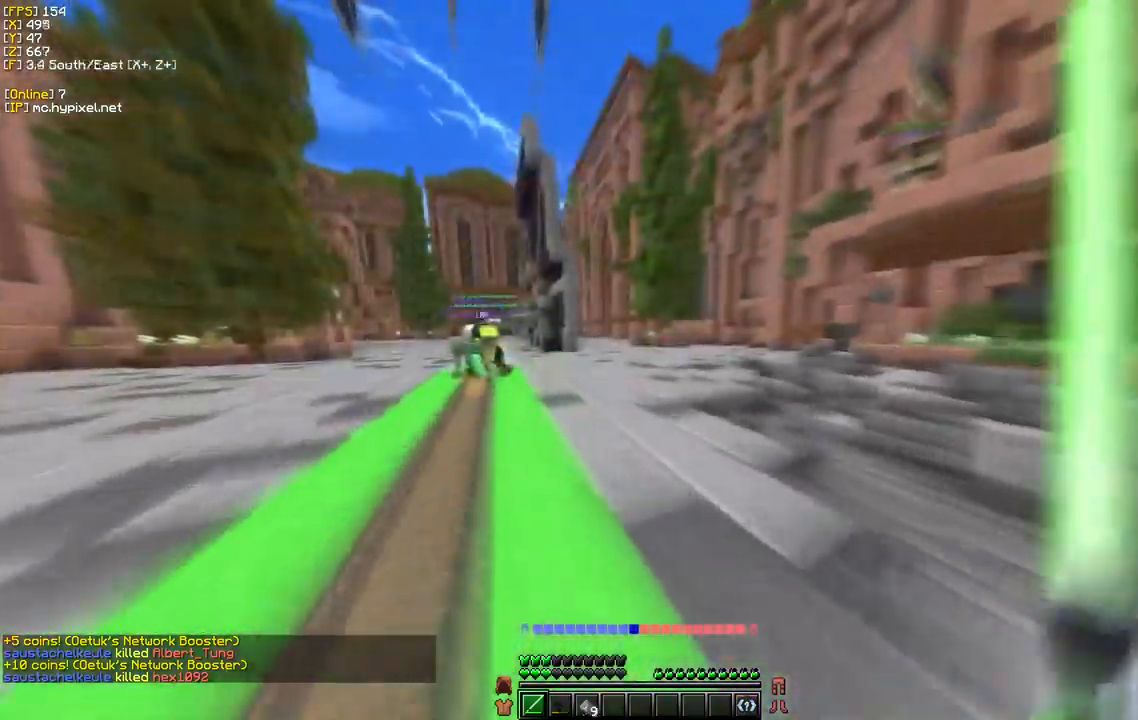
Gameplay with keyboard and mouse; each line is a JSON object with the keys and mouse buttons held at the frame after it. "events" lists presses ("down") and releases ("up") of "a", "d", "s", "w", "mouse_left" and "mouse_right" between this image and that frame as [ms after this image, input, new state], when the widget could be followed in between. "mouse_left", "mouse_right" = the "left", "right" buttons of the "mouse" list. No other keys are recorded. Fast repeated clicks can show as one long hold. Mouse movement is not recorded.
{"keys": ["a", "w"], "mouse": [], "events": []}
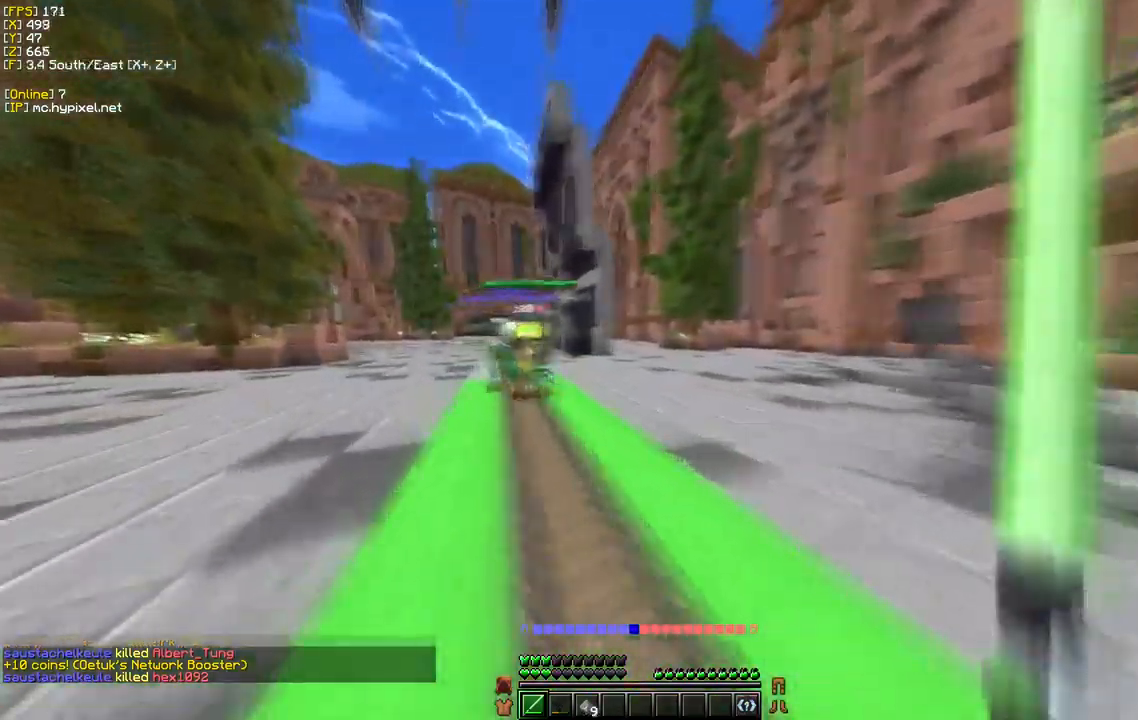
{"keys": ["d", "w"], "mouse": [], "events": [[150, "d", "down"], [200, "a", "up"]]}
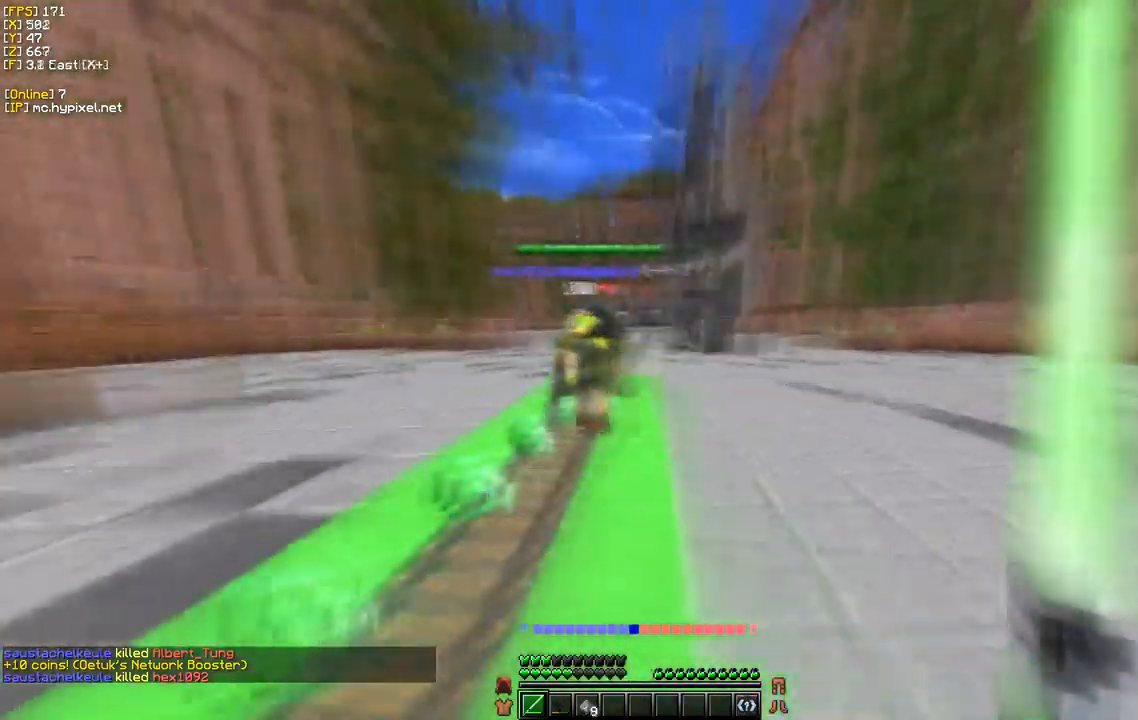
{"keys": ["d", "w"], "mouse": [], "events": []}
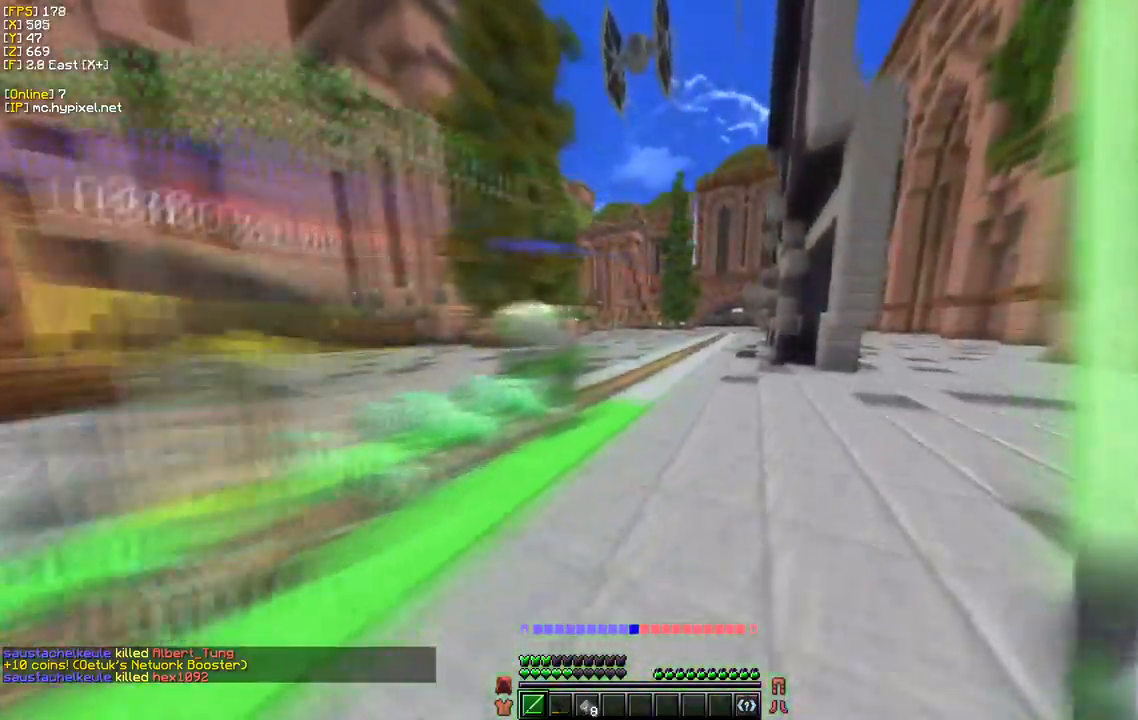
{"keys": ["d", "w"], "mouse": [], "events": []}
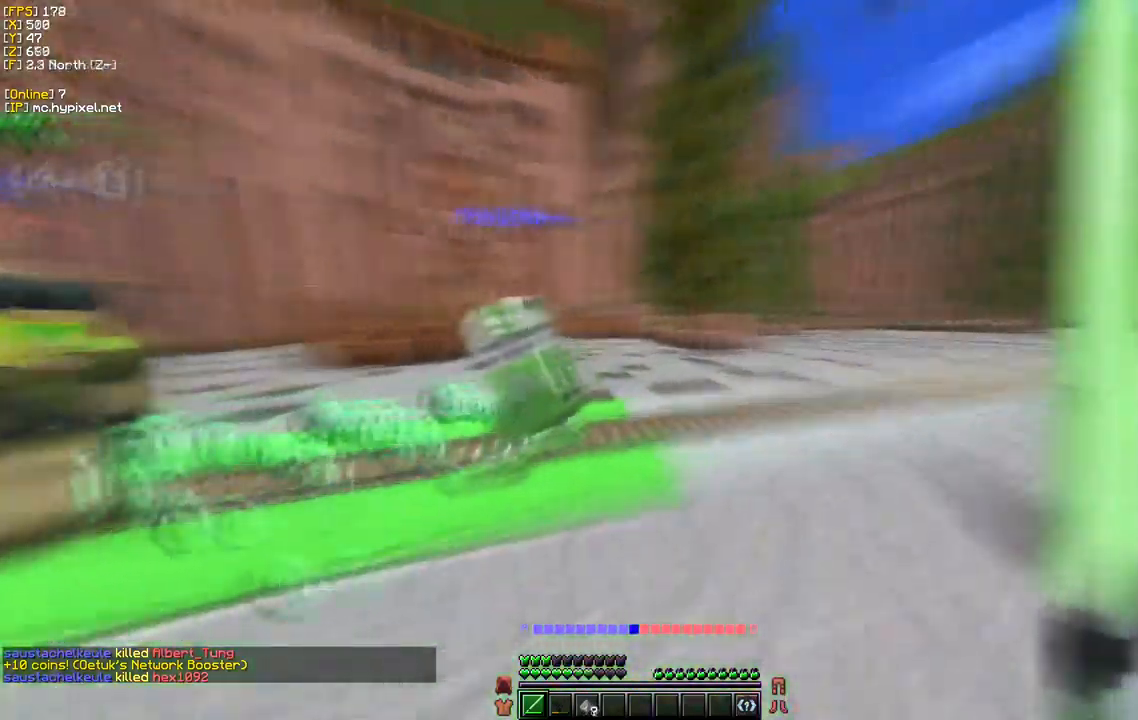
{"keys": ["d", "w"], "mouse": [], "events": []}
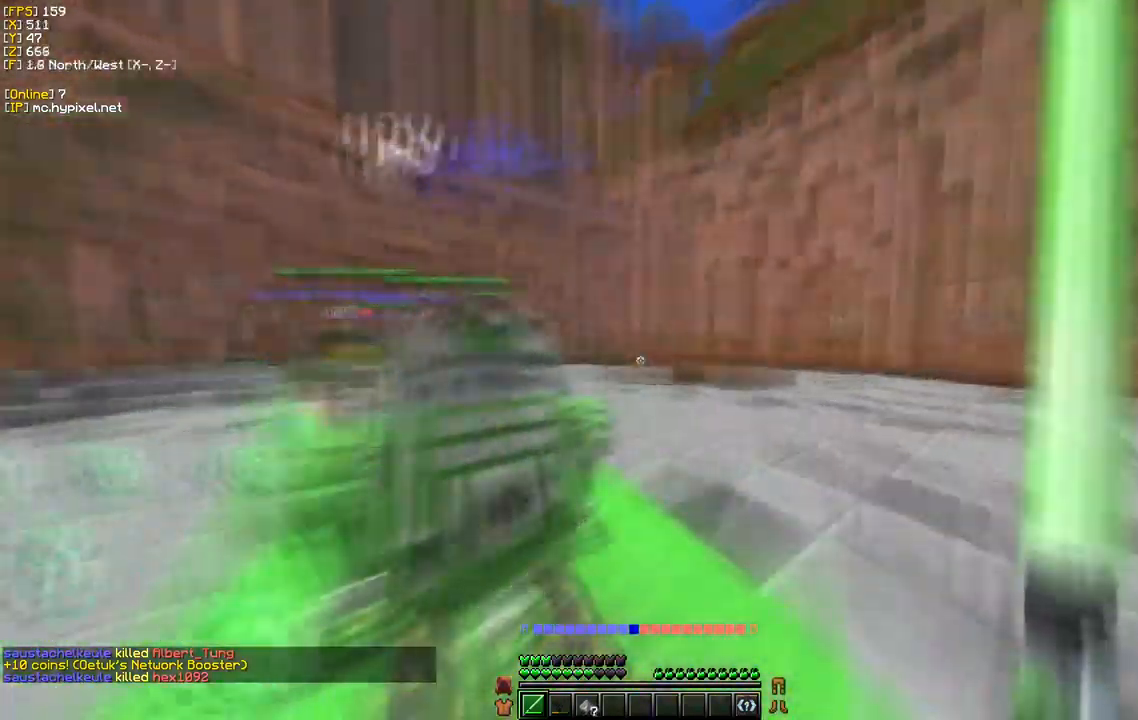
{"keys": ["d"], "mouse": [], "events": [[100, "d", "up"], [317, "d", "down"], [450, "w", "up"]]}
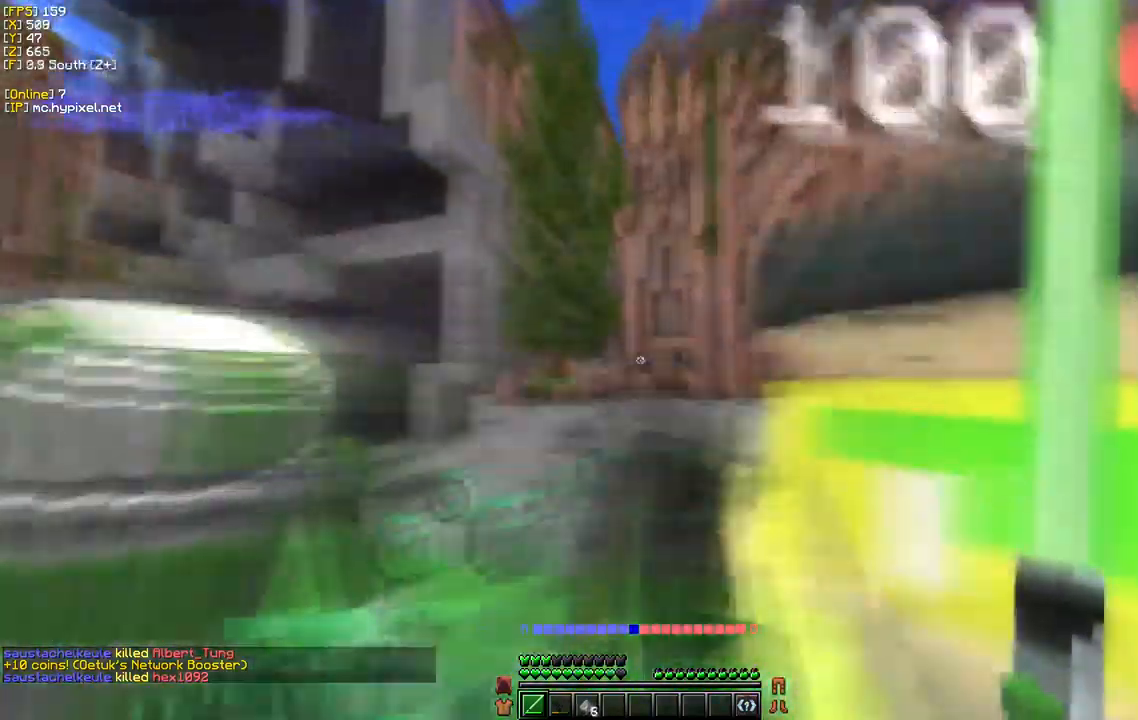
{"keys": [], "mouse": [], "events": [[17, "d", "up"]]}
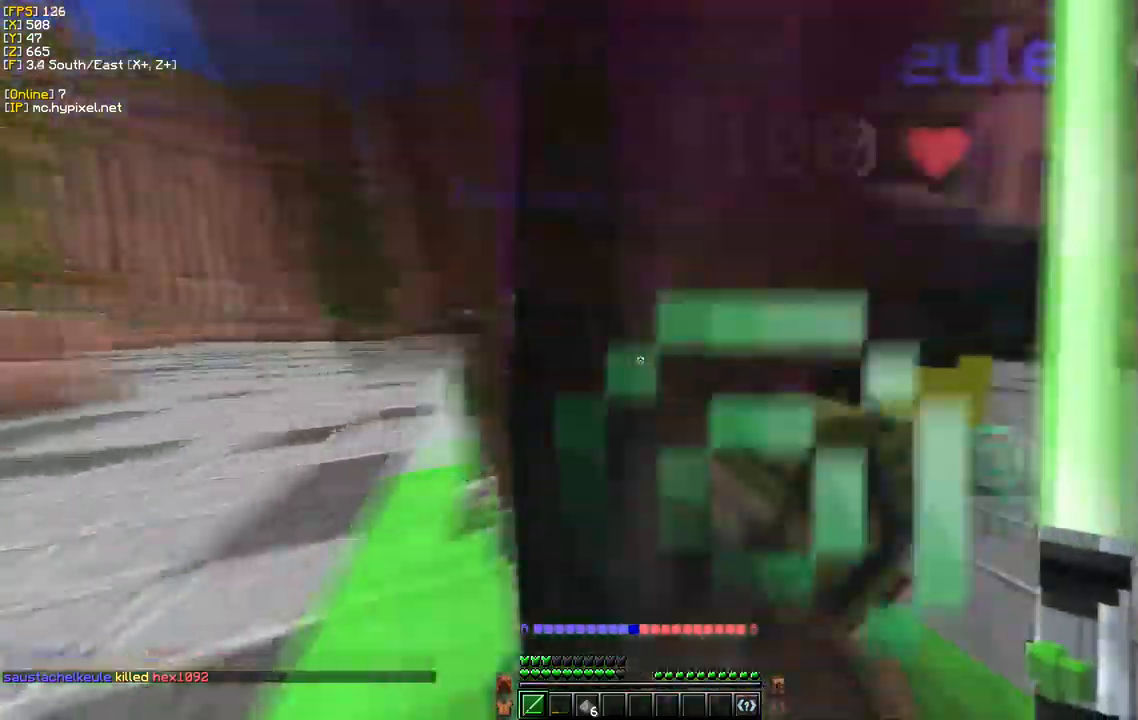
{"keys": ["d", "w"], "mouse": [], "events": [[33, "d", "down"], [167, "w", "down"]]}
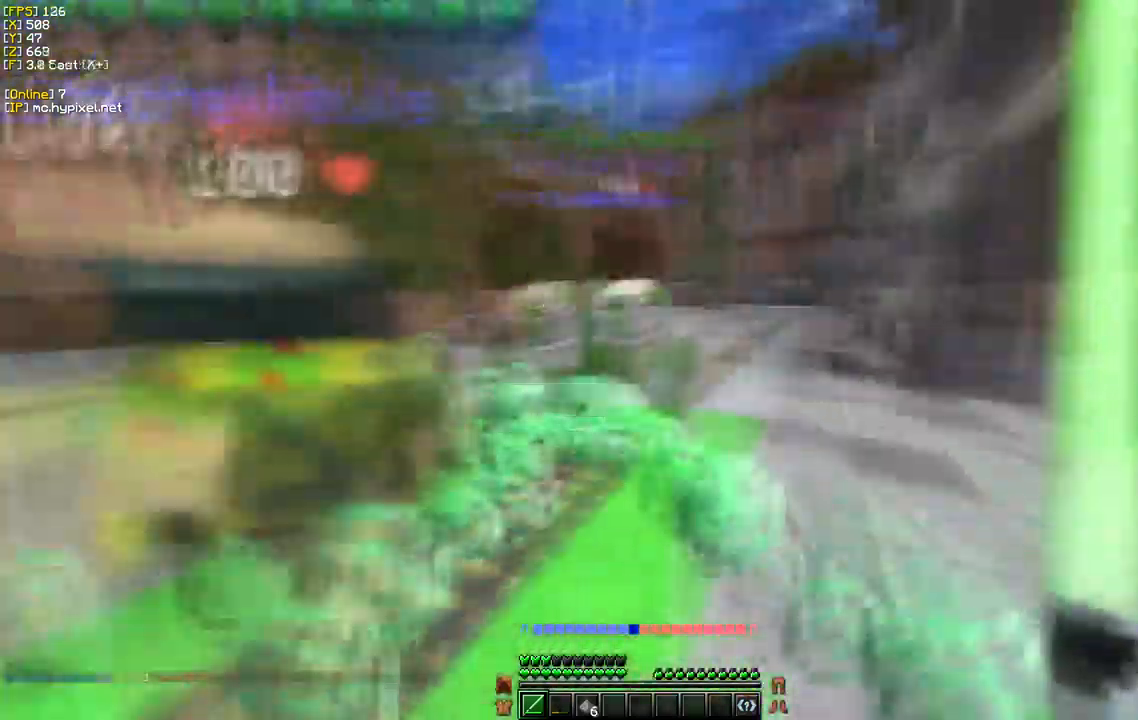
{"keys": [], "mouse": [], "events": [[300, "d", "up"], [300, "w", "up"]]}
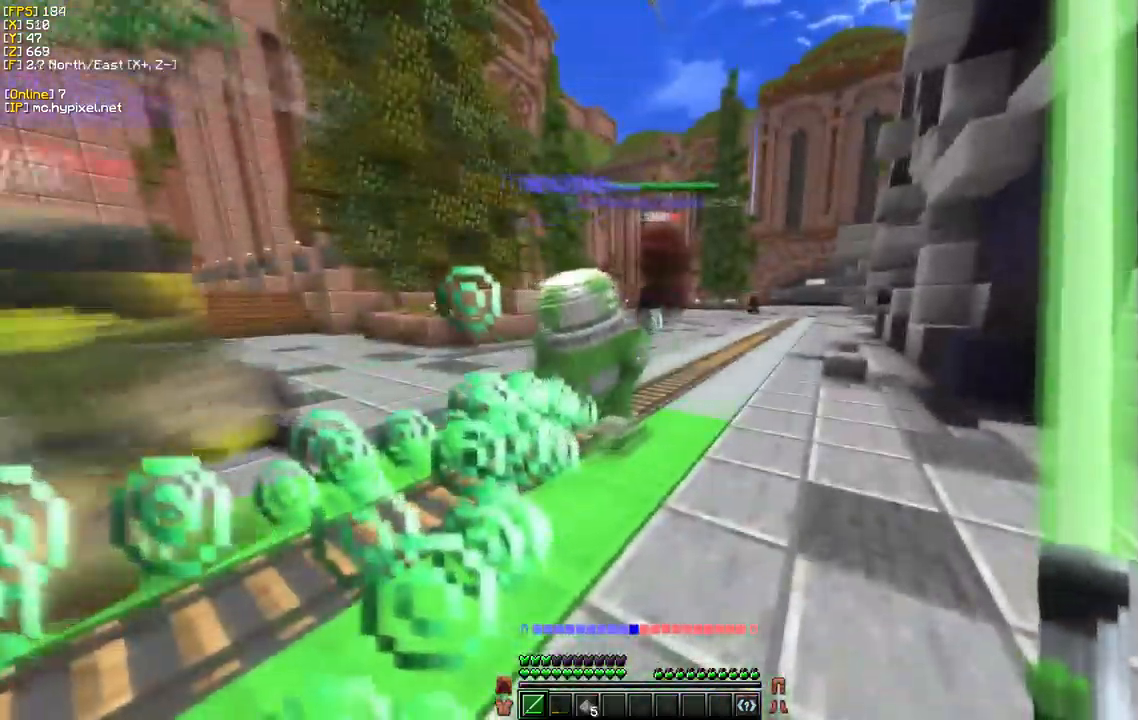
{"keys": ["w"], "mouse": [], "events": [[83, "d", "down"], [183, "w", "down"], [400, "d", "up"]]}
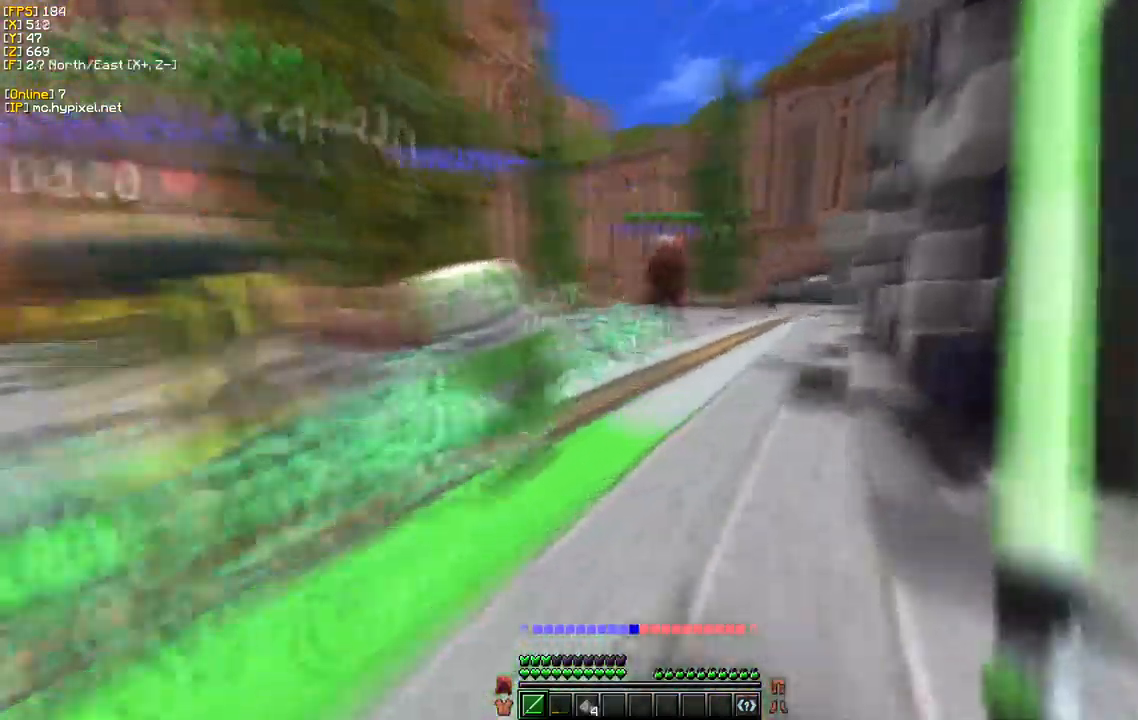
{"keys": [], "mouse": [], "events": [[133, "w", "up"]]}
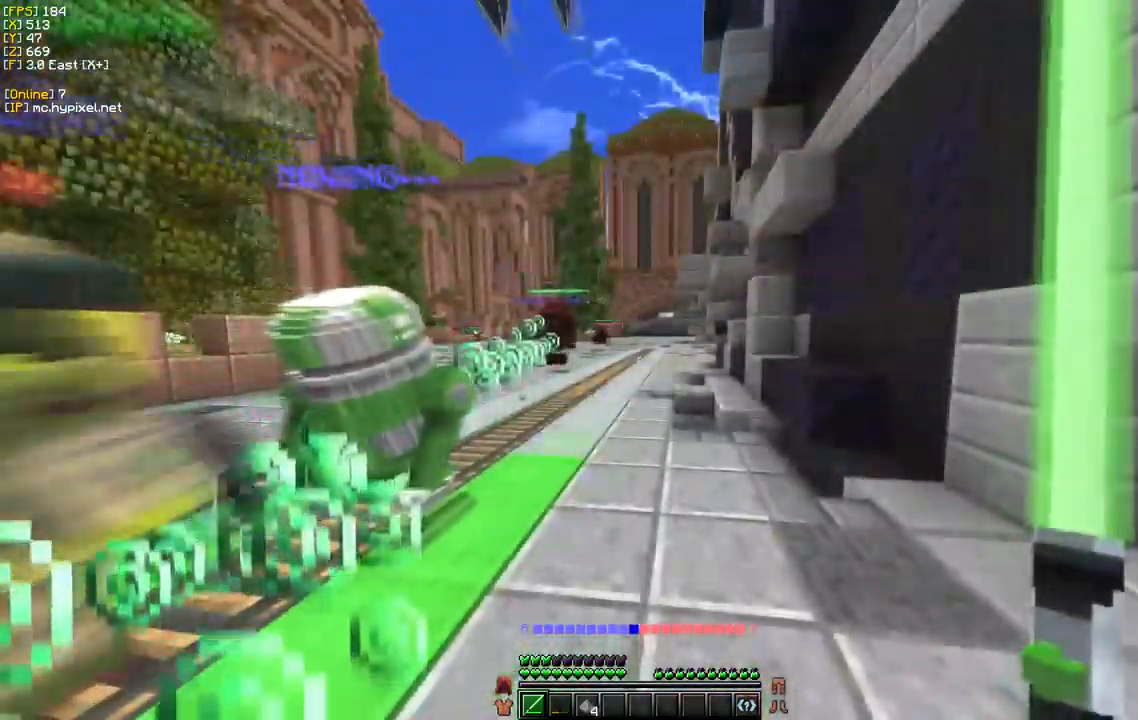
{"keys": [], "mouse": [], "events": [[33, "w", "down"], [467, "w", "up"]]}
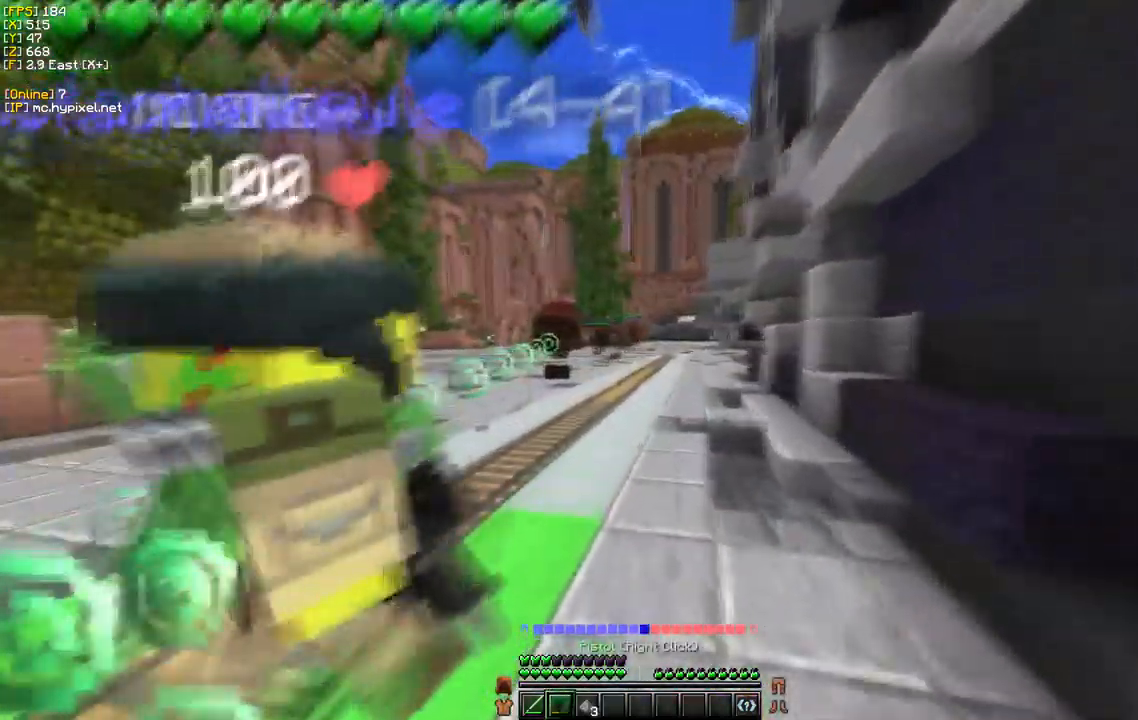
{"keys": ["w"], "mouse": [], "events": [[217, "w", "down"]]}
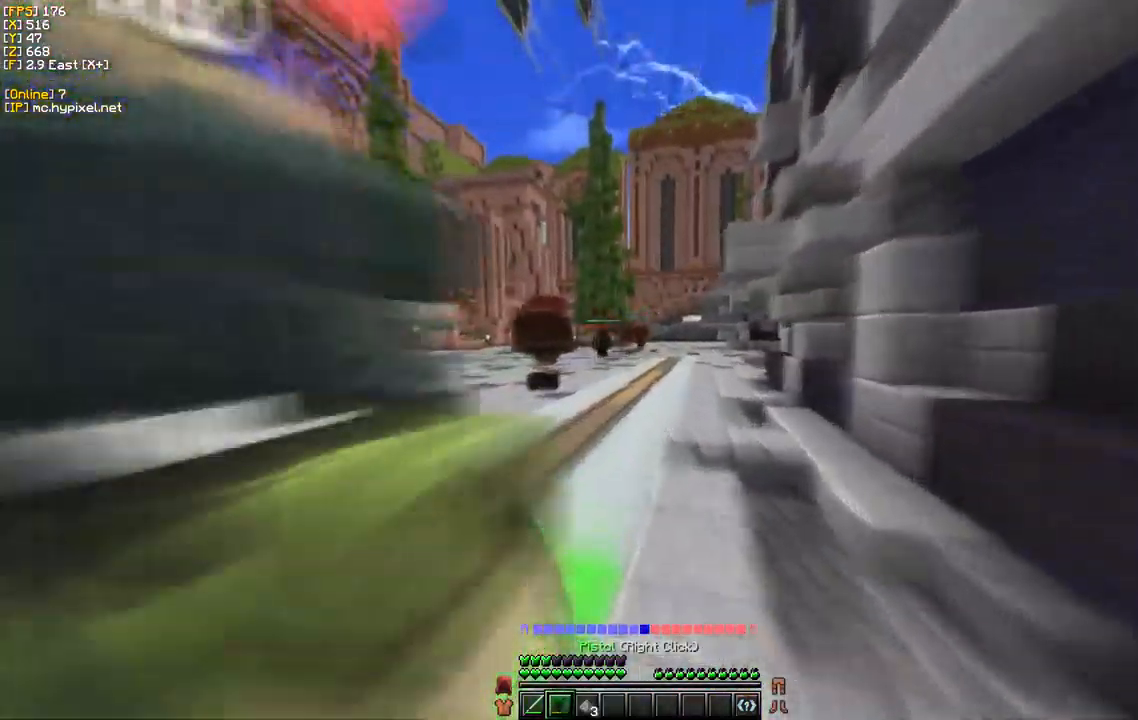
{"keys": ["a", "s"], "mouse": [], "events": [[250, "w", "up"], [350, "s", "down"], [500, "a", "down"]]}
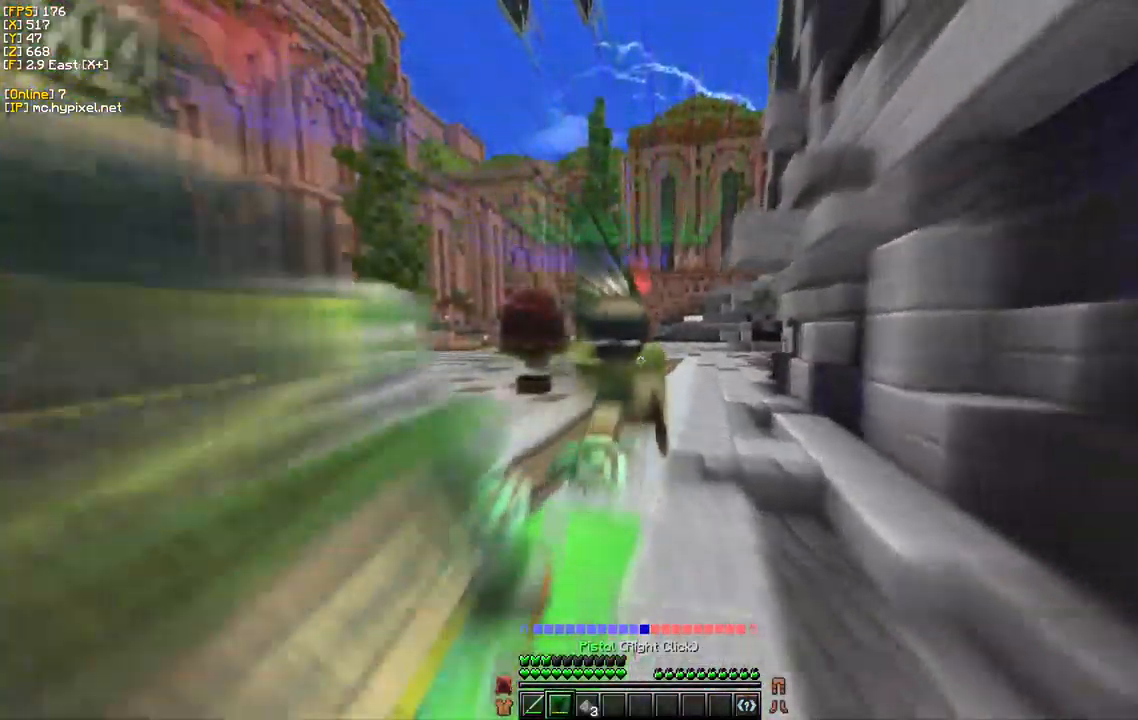
{"keys": ["d", "w"], "mouse": [], "events": [[133, "s", "up"], [200, "a", "up"], [233, "w", "down"], [300, "d", "down"]]}
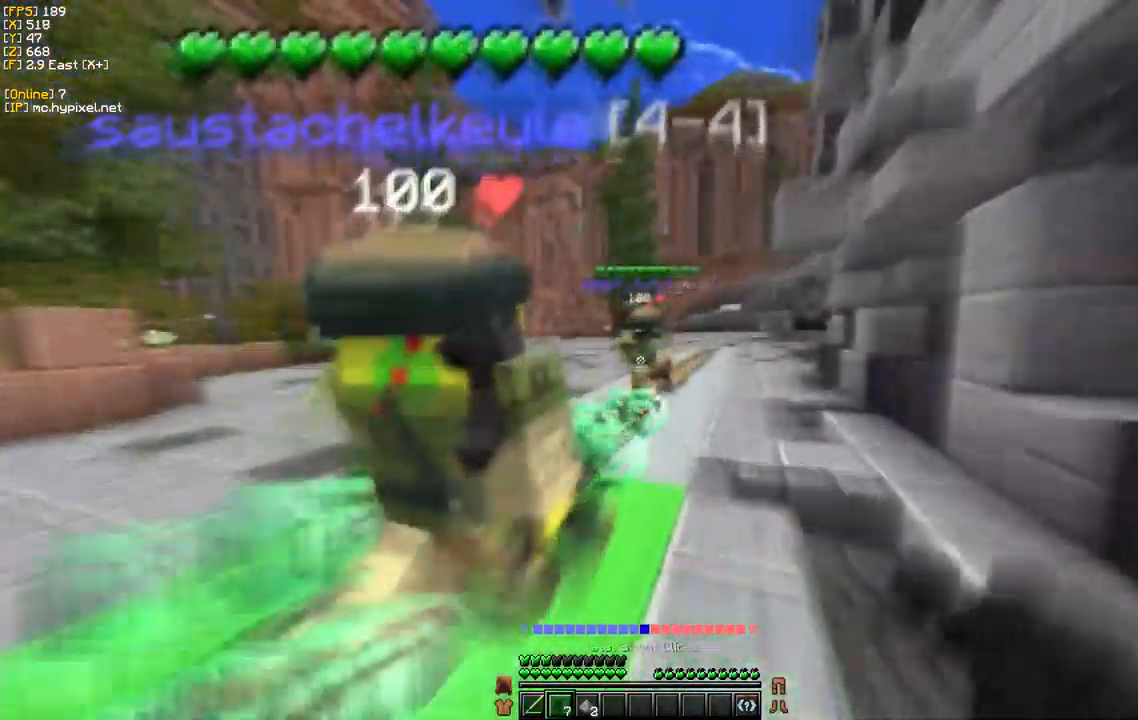
{"keys": ["w"], "mouse": [], "events": [[100, "d", "up"]]}
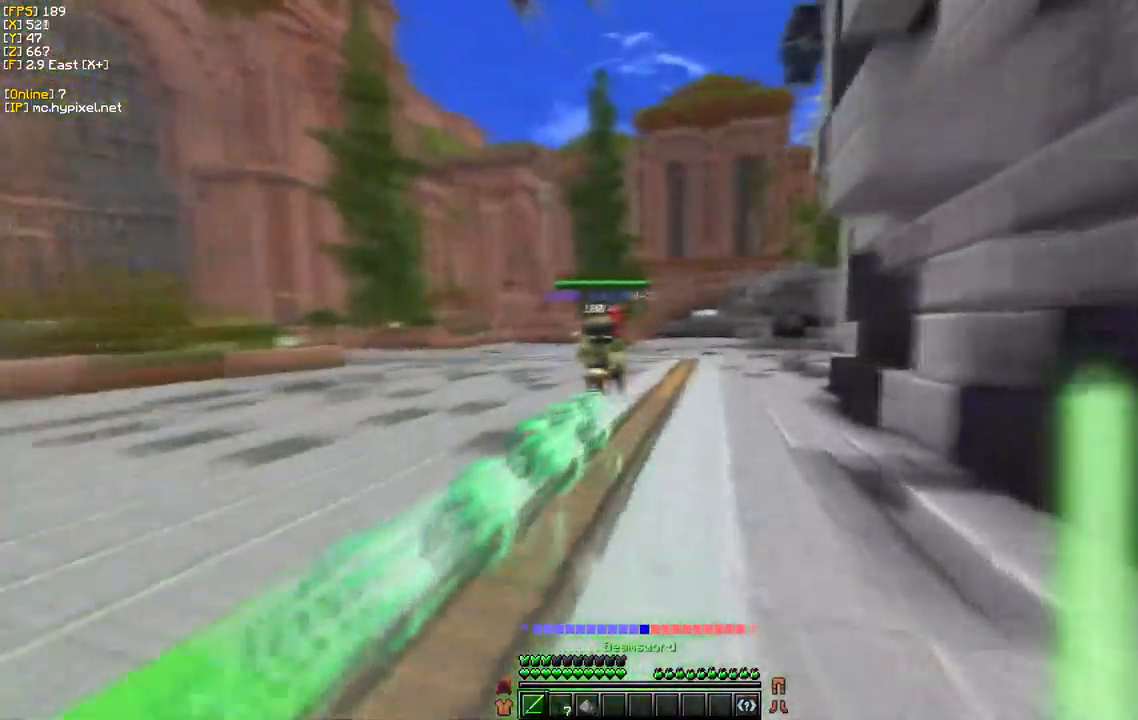
{"keys": ["w"], "mouse": [], "events": []}
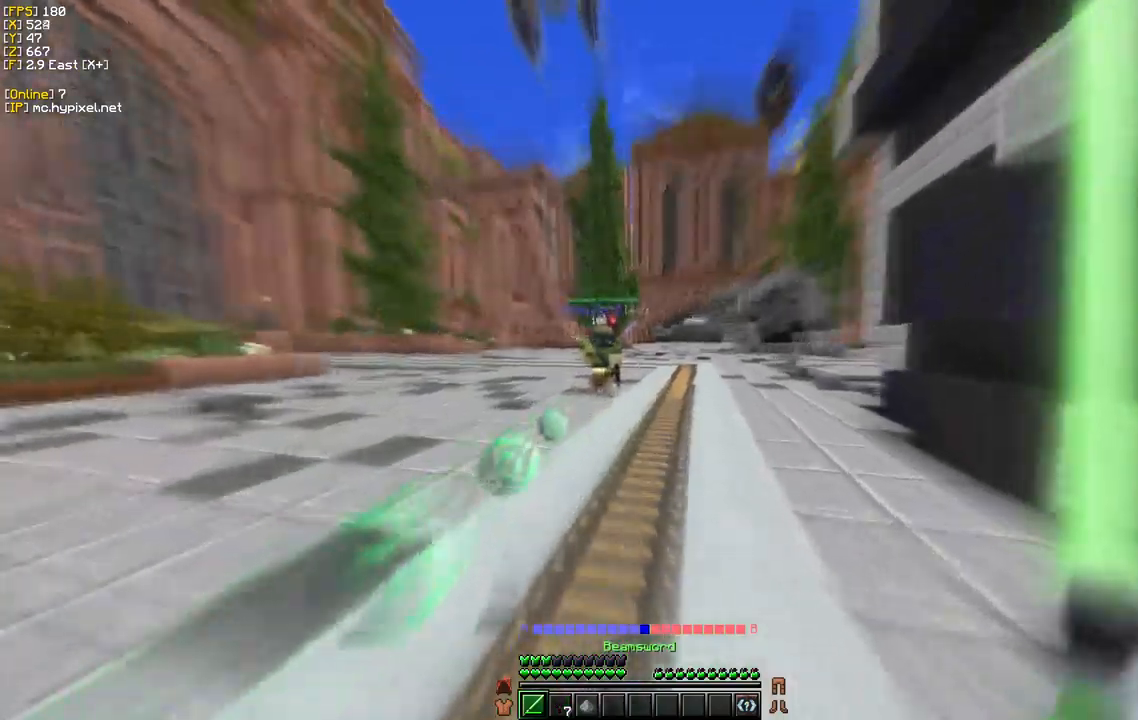
{"keys": ["w"], "mouse": [], "events": []}
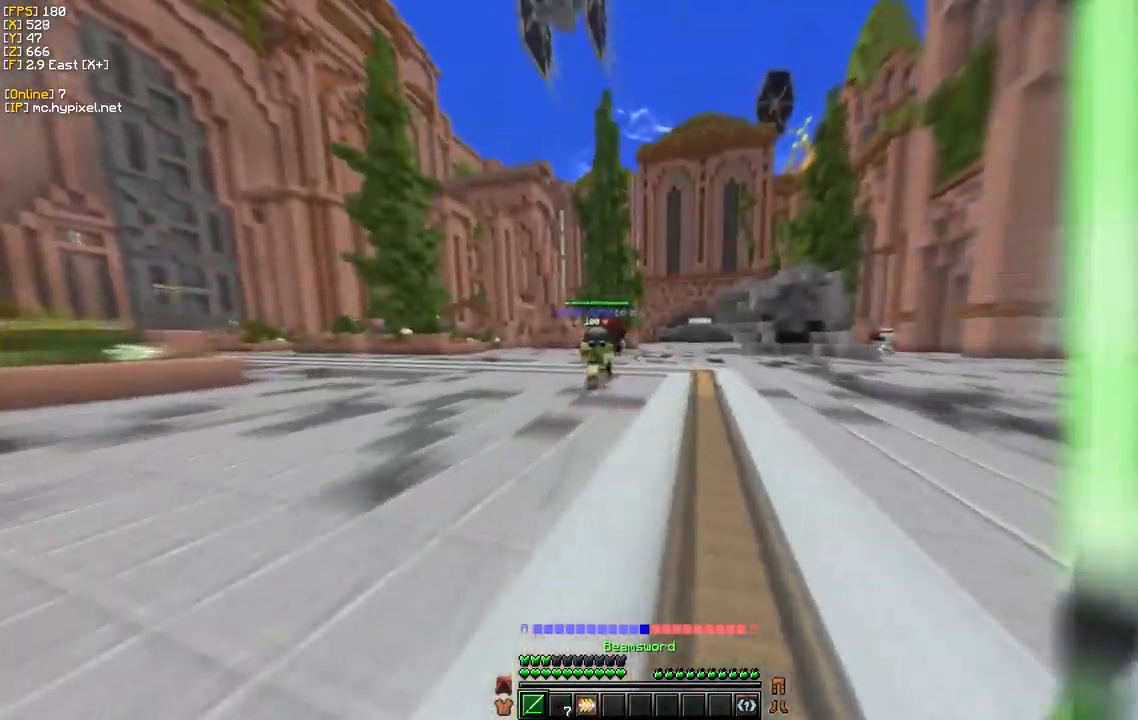
{"keys": ["d", "w"], "mouse": [], "events": [[84, "d", "down"]]}
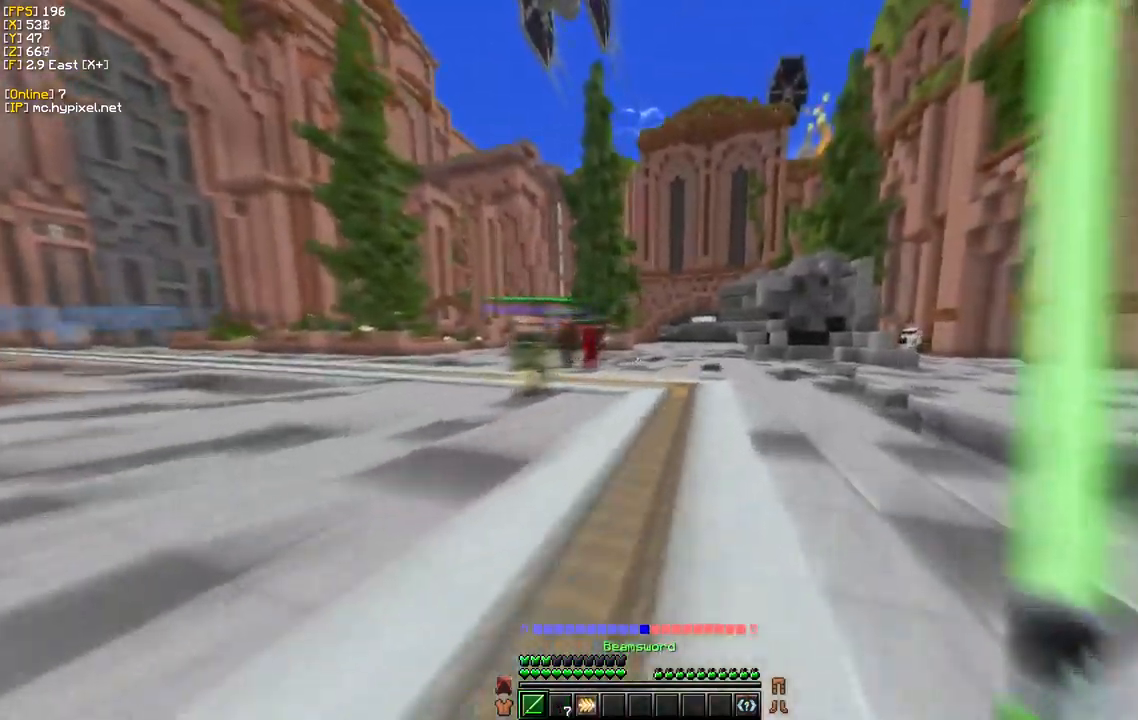
{"keys": ["a", "d", "w"], "mouse": [], "events": [[100, "d", "up"], [317, "a", "down"], [484, "d", "down"]]}
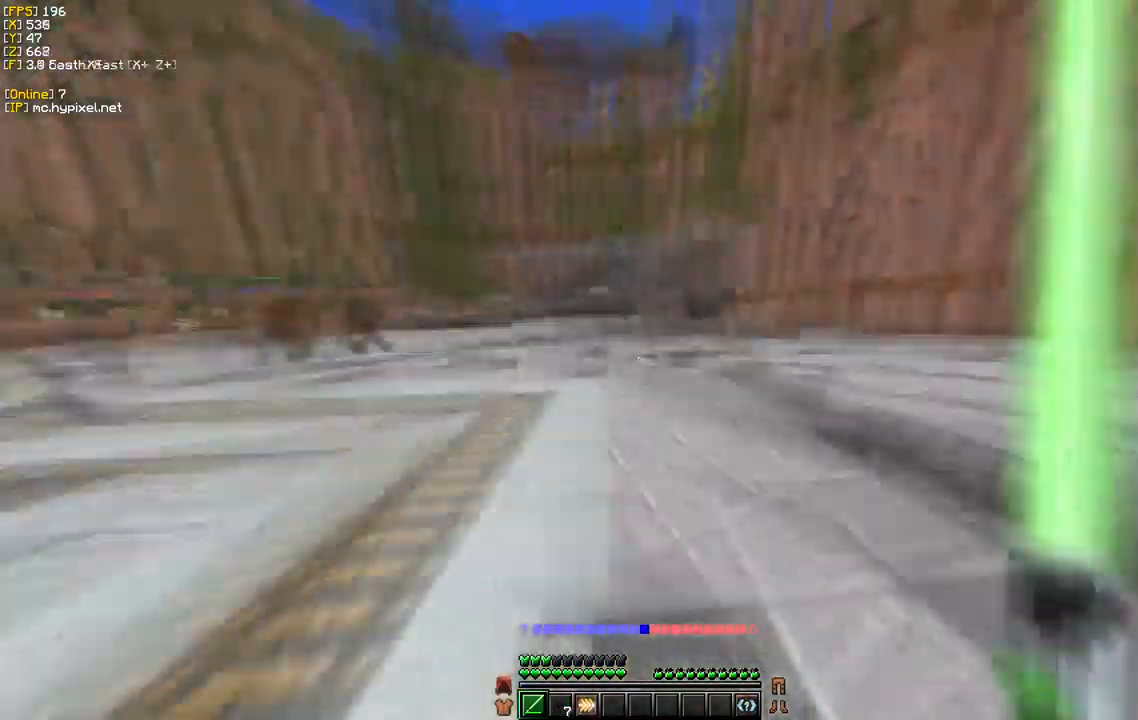
{"keys": ["d", "w"], "mouse": [], "events": [[50, "a", "up"]]}
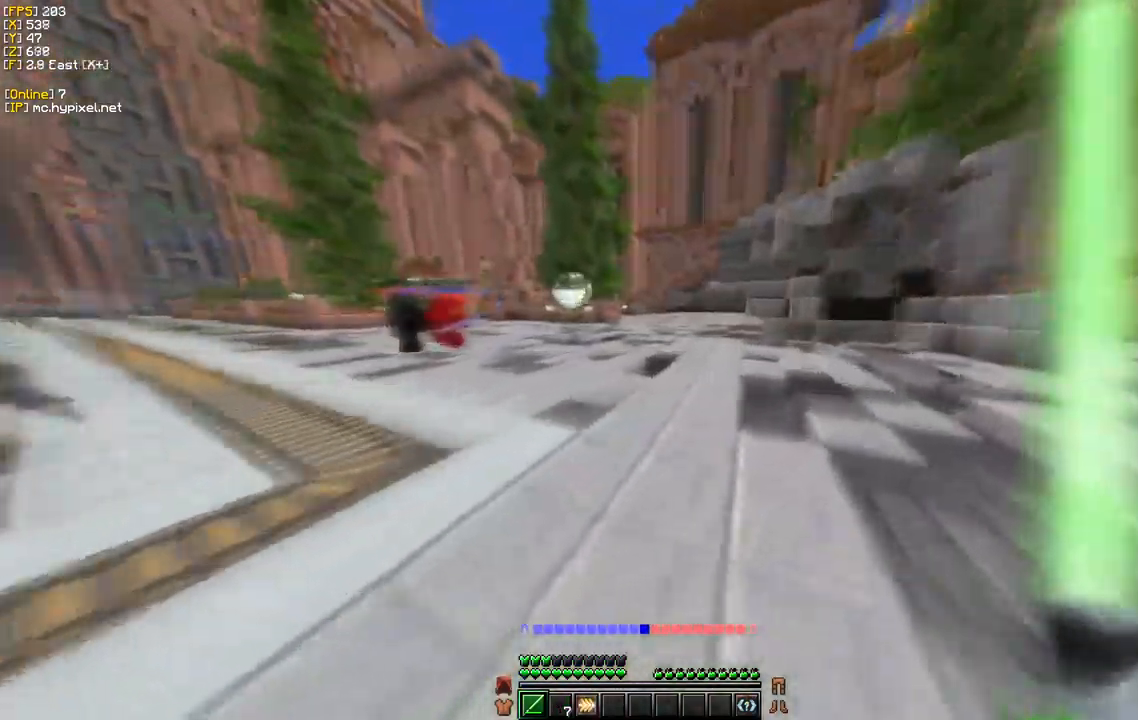
{"keys": ["w"], "mouse": [], "events": [[217, "d", "up"]]}
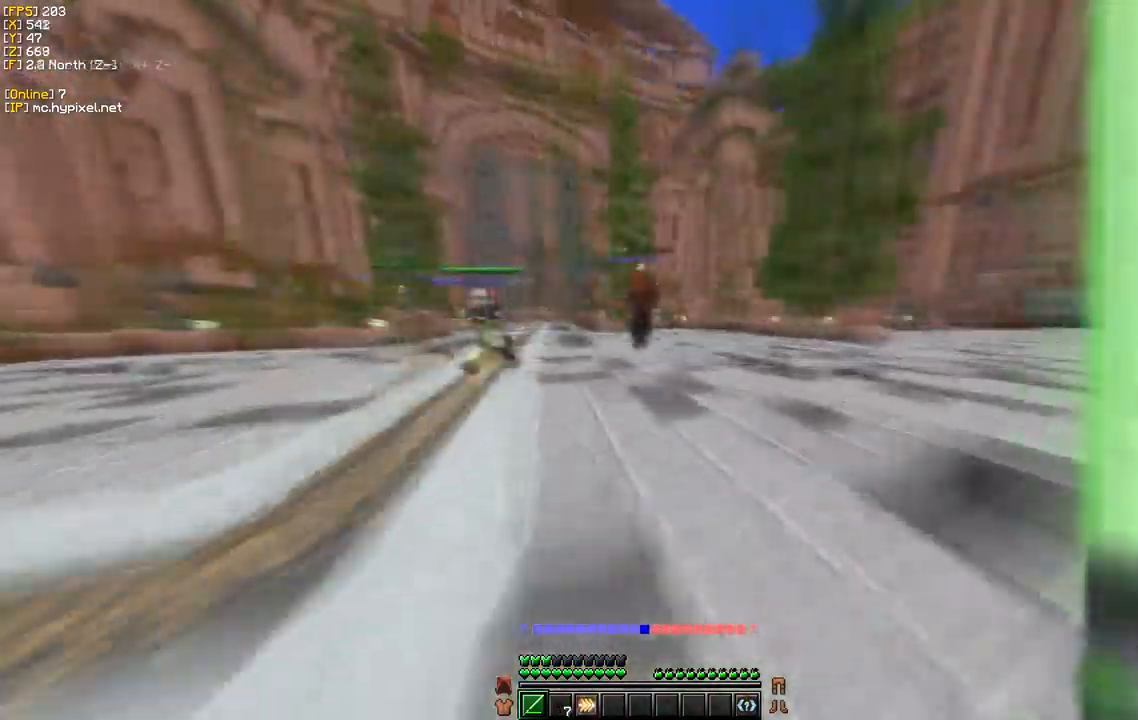
{"keys": ["w"], "mouse": [], "events": []}
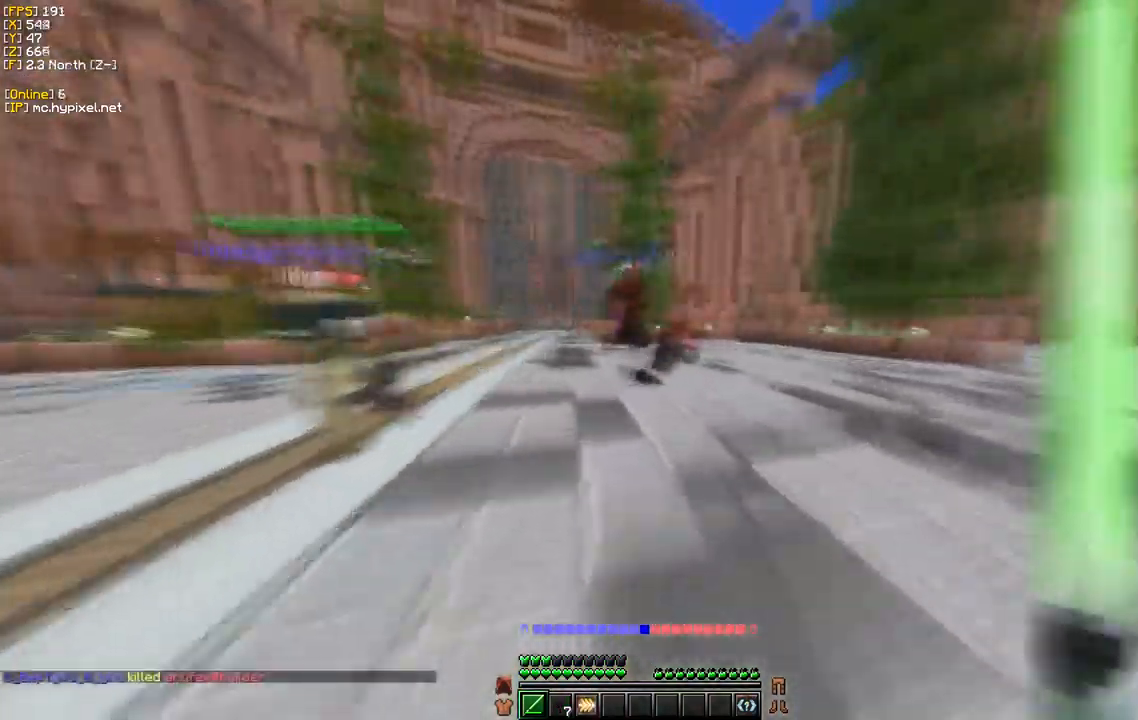
{"keys": ["w"], "mouse": [], "events": []}
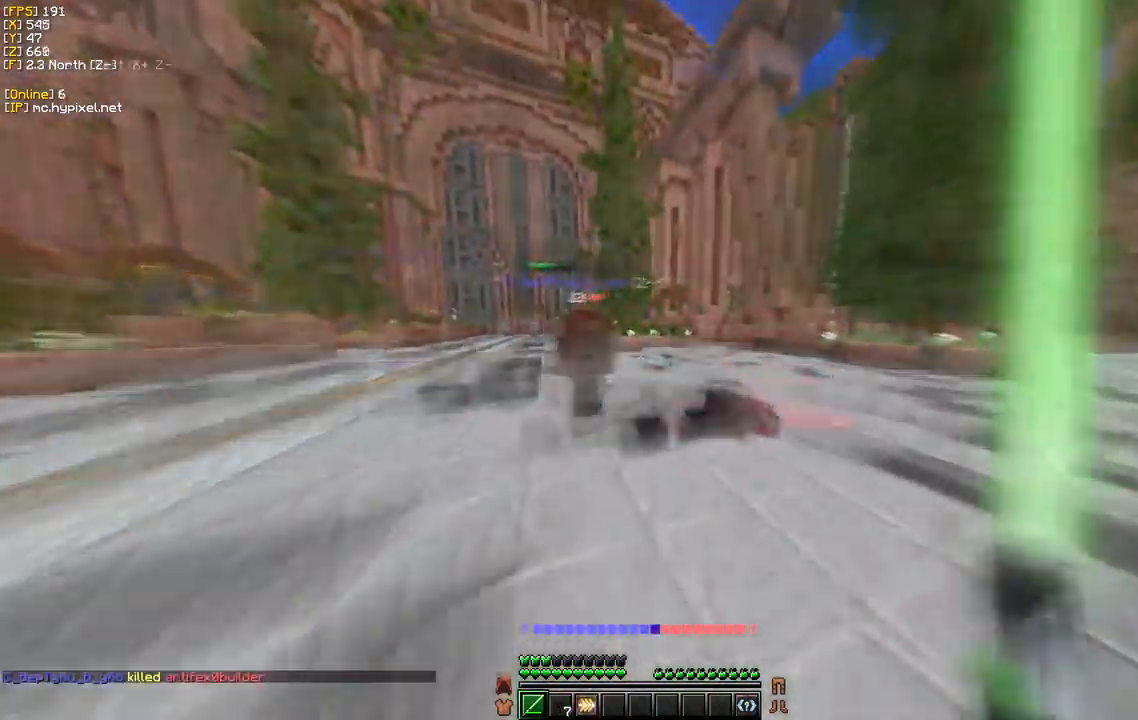
{"keys": ["w"], "mouse": [], "events": [[34, "d", "down"], [217, "d", "up"]]}
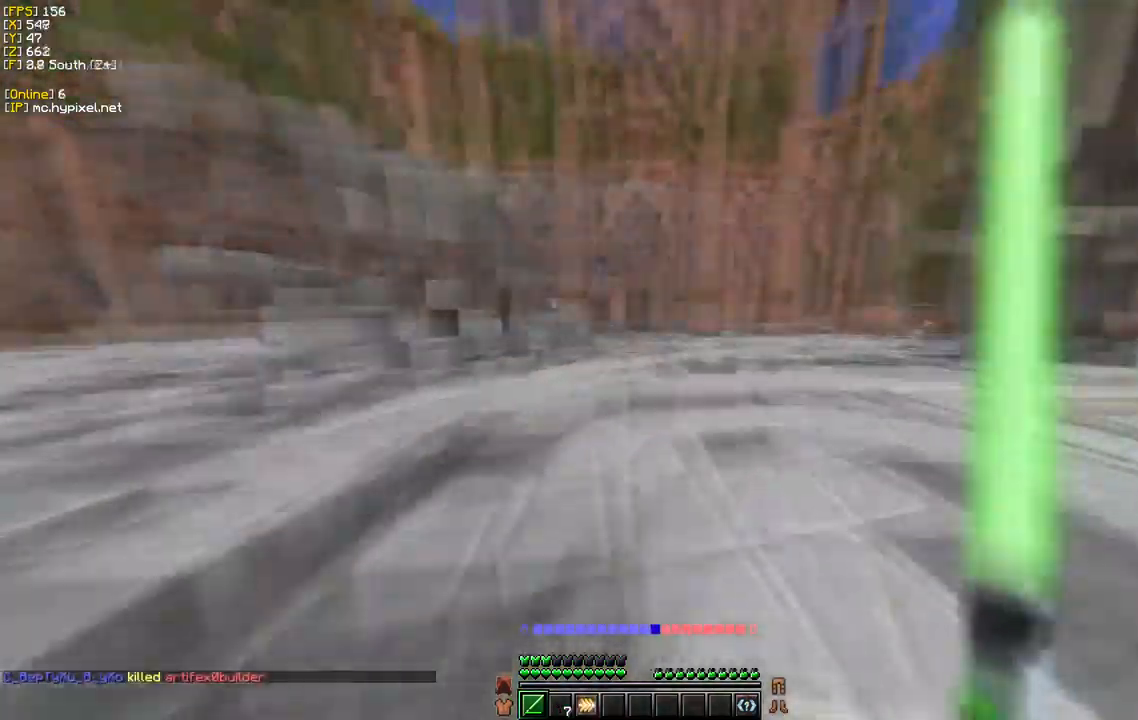
{"keys": ["w"], "mouse": [], "events": []}
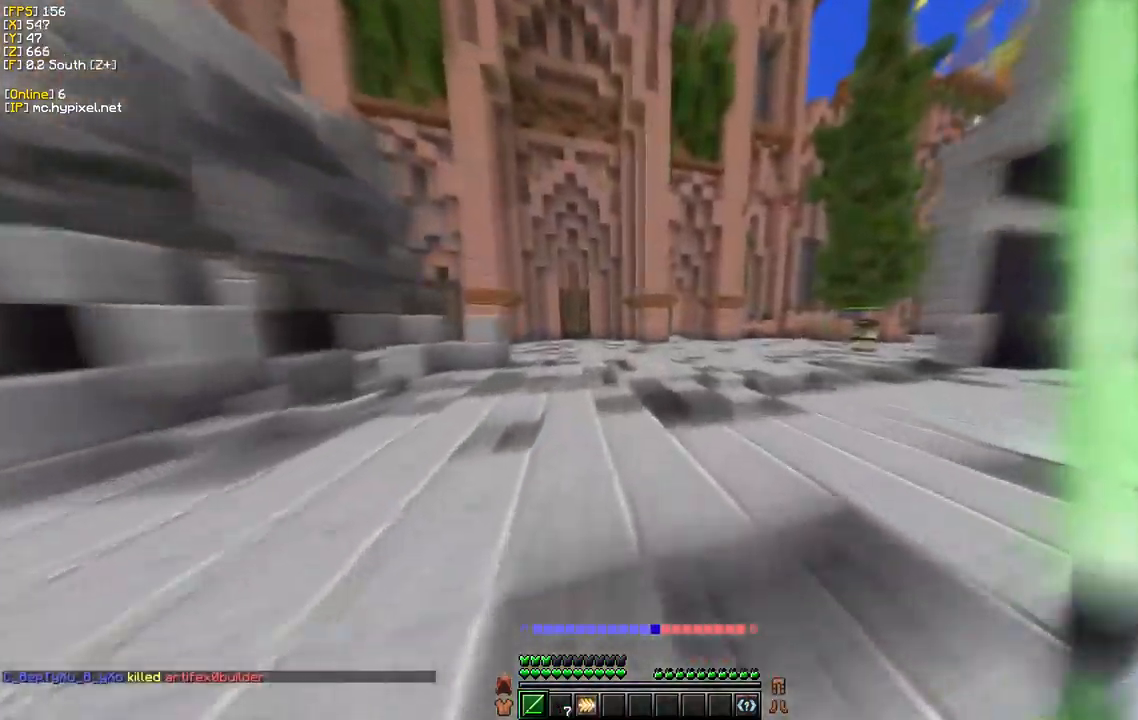
{"keys": ["w"], "mouse": [], "events": []}